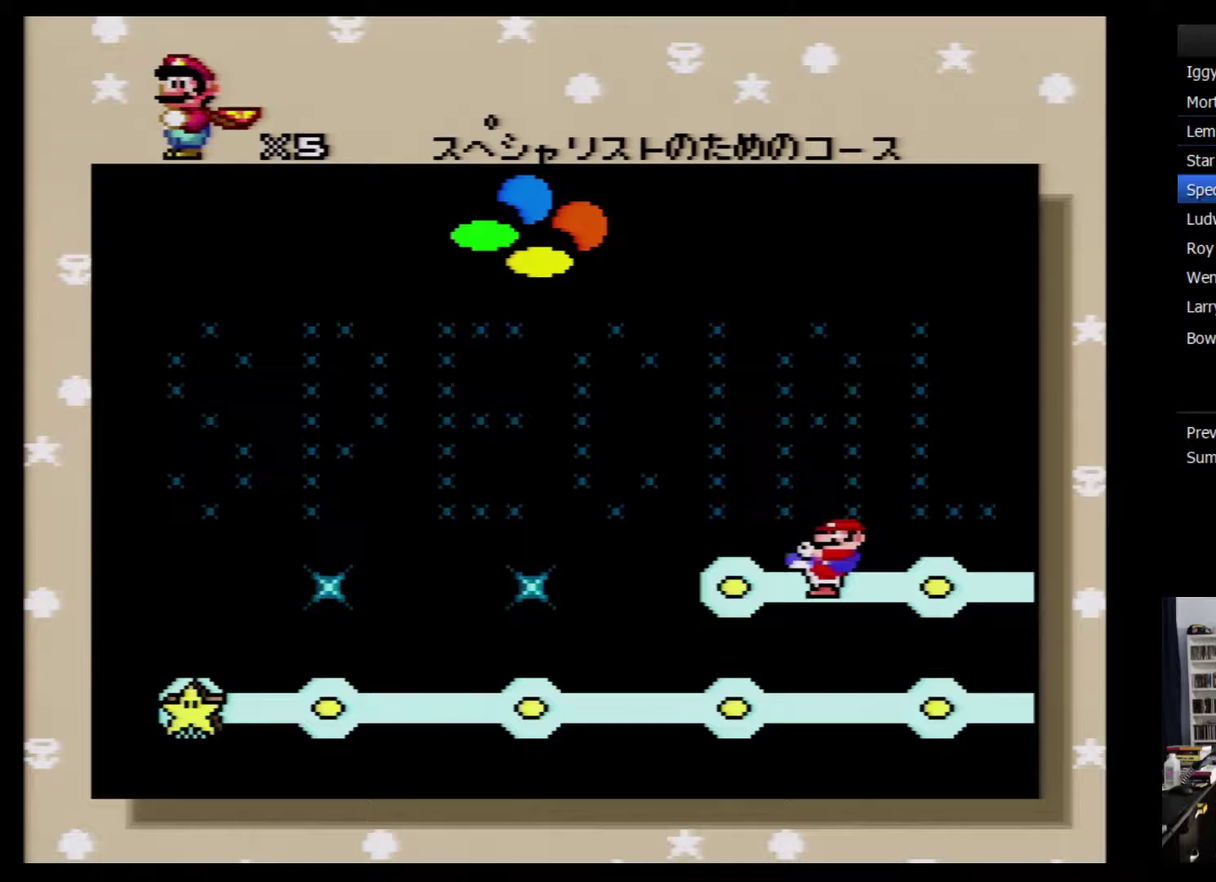
Gameplay with a controller (Nintendo layout); each line is a JSON object with the inputs held at the frame after it. "events" lists button and stick changes between this image and that frame as [ms after this image, input, new state], when the widget could be followed in between. Not read: B L3 R3.
{"buttons": ["A"], "events": [[83, "A", "down"], [233, "A", "up"], [333, "A", "down"], [383, "A", "up"], [483, "A", "down"]]}
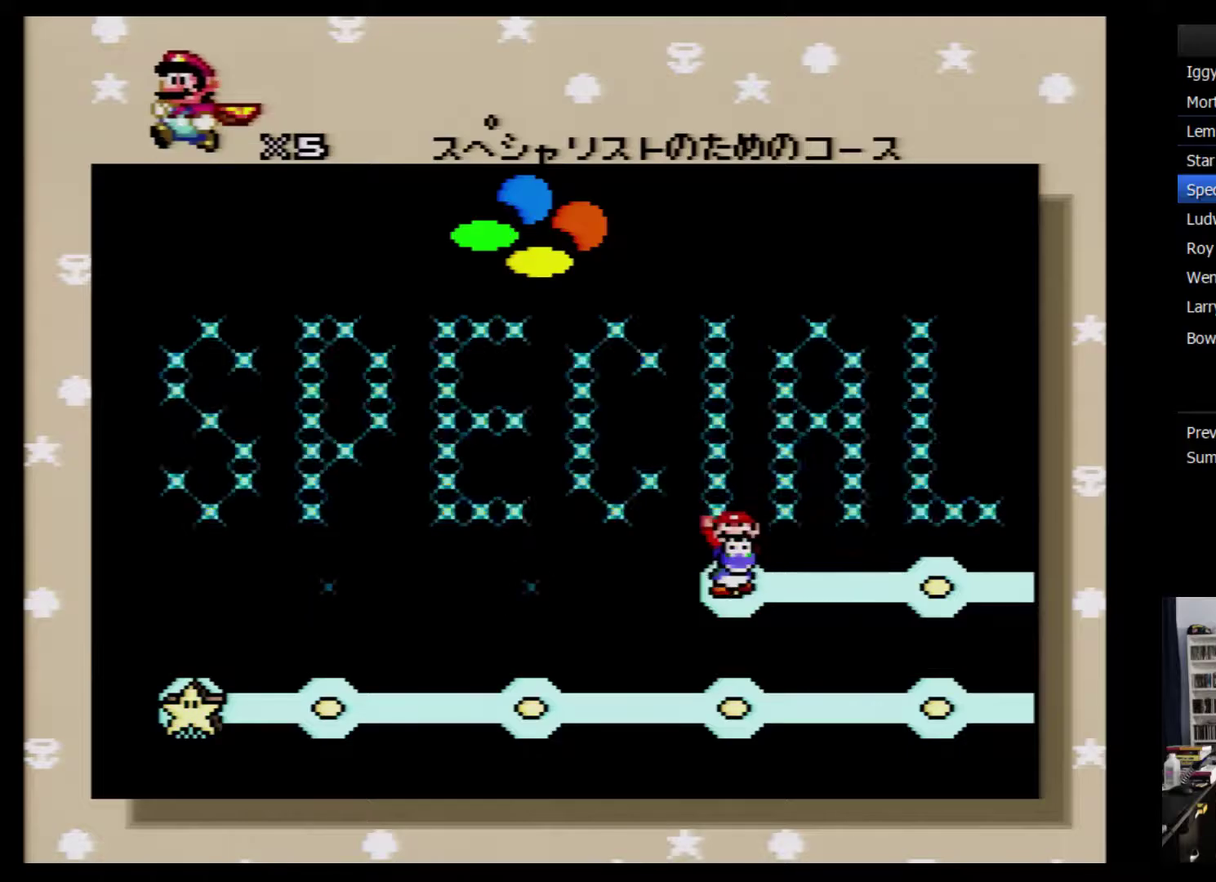
{"buttons": [], "events": [[50, "A", "up"], [100, "A", "down"], [167, "A", "up"], [233, "A", "down"], [317, "A", "up"]]}
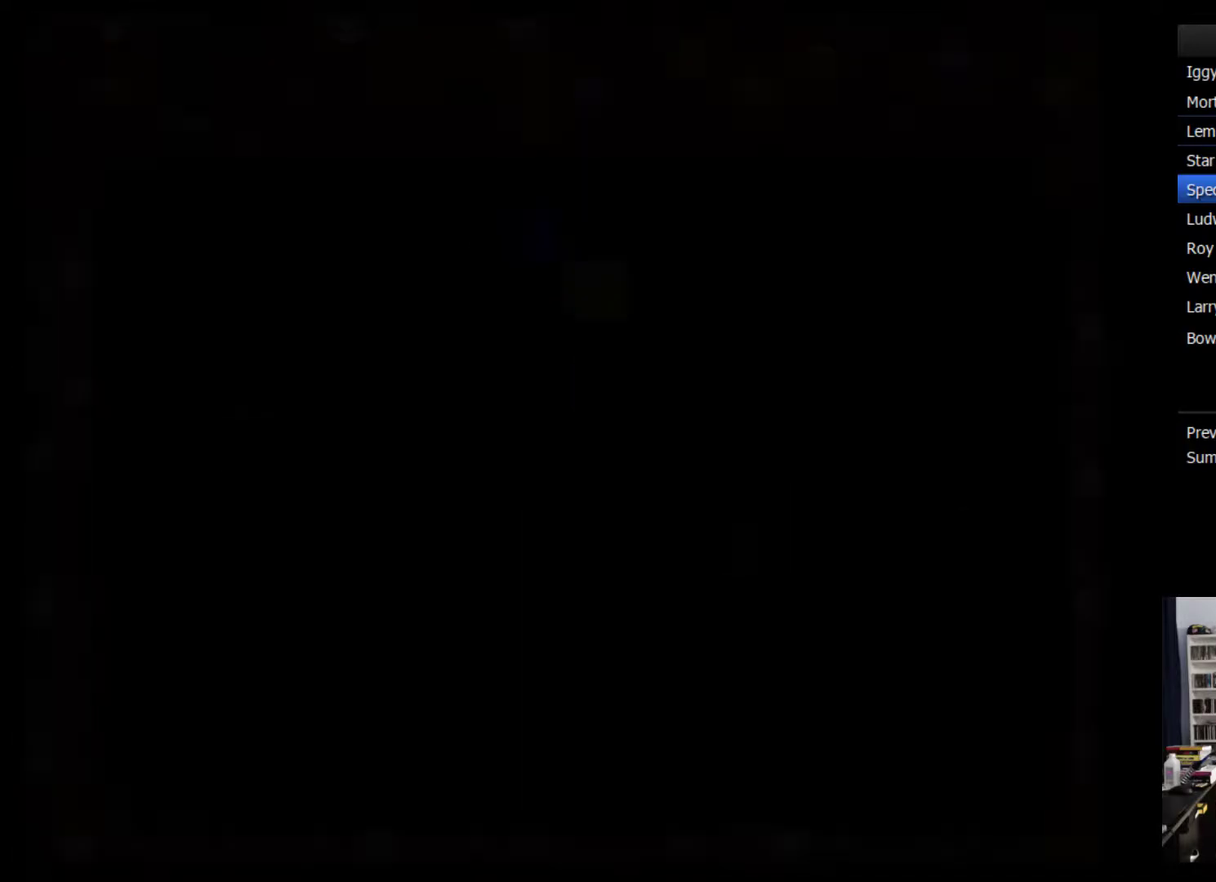
{"buttons": [], "events": []}
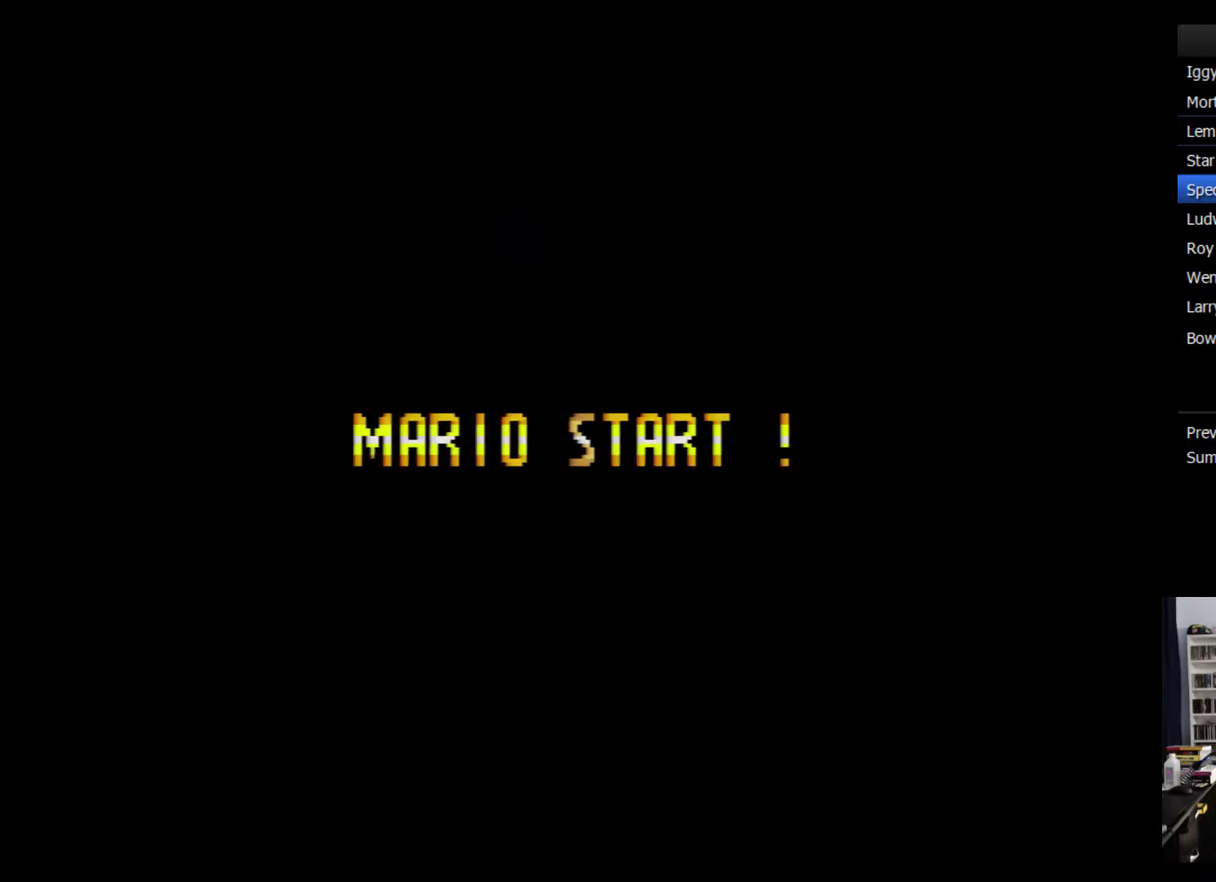
{"buttons": ["Y", "DPAD_UP", "DPAD_RIGHT"], "events": [[167, "DPAD_RIGHT", "down"], [167, "DPAD_UP", "down"], [167, "Y", "down"]]}
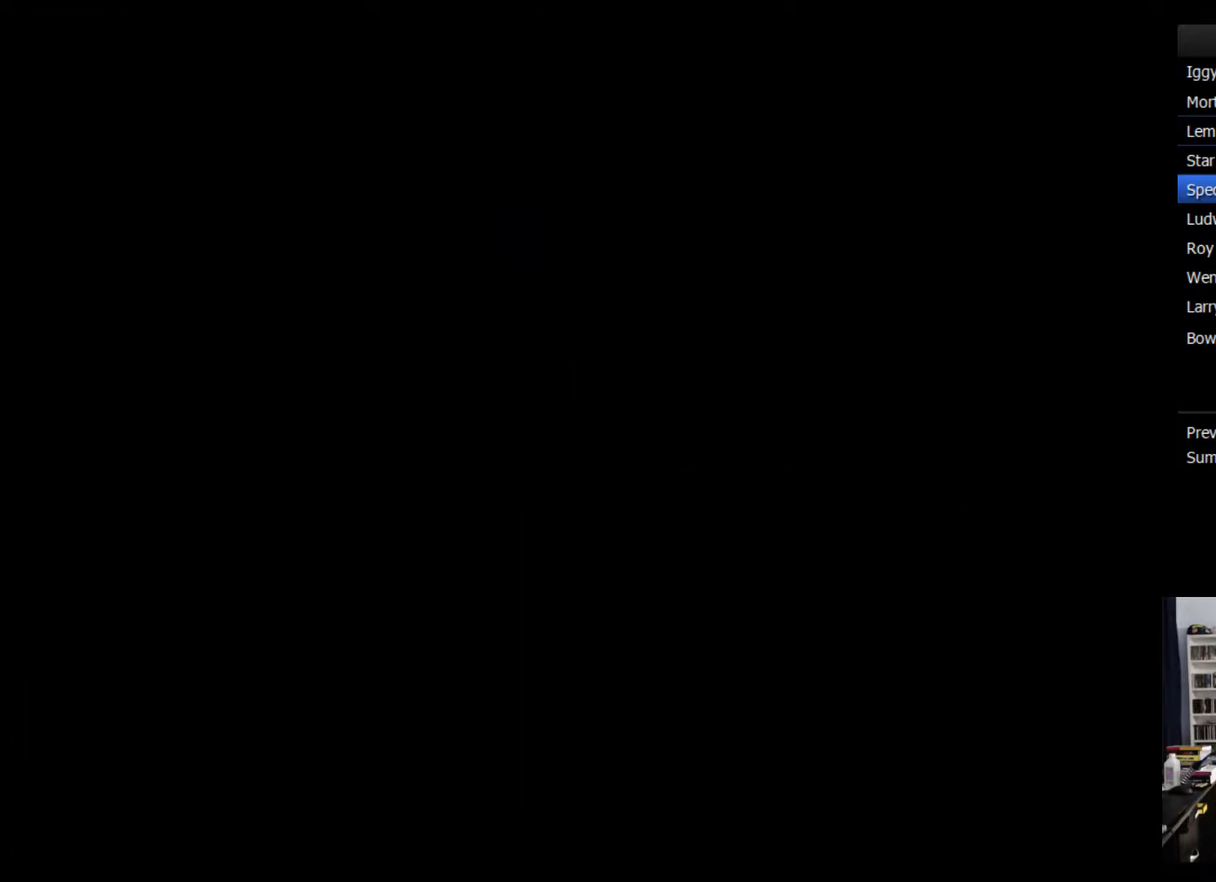
{"buttons": ["Y", "DPAD_UP", "DPAD_RIGHT"], "events": []}
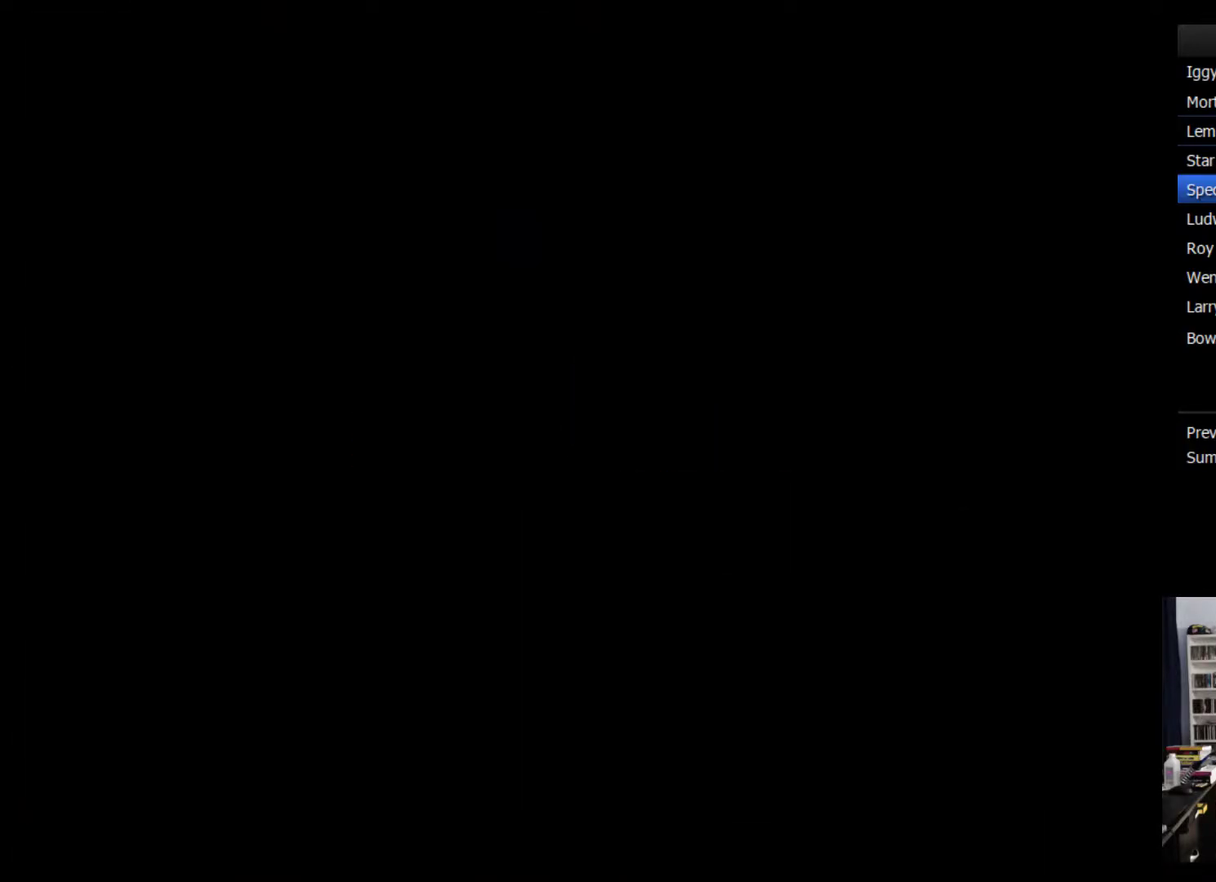
{"buttons": ["Y", "DPAD_UP", "DPAD_RIGHT"], "events": []}
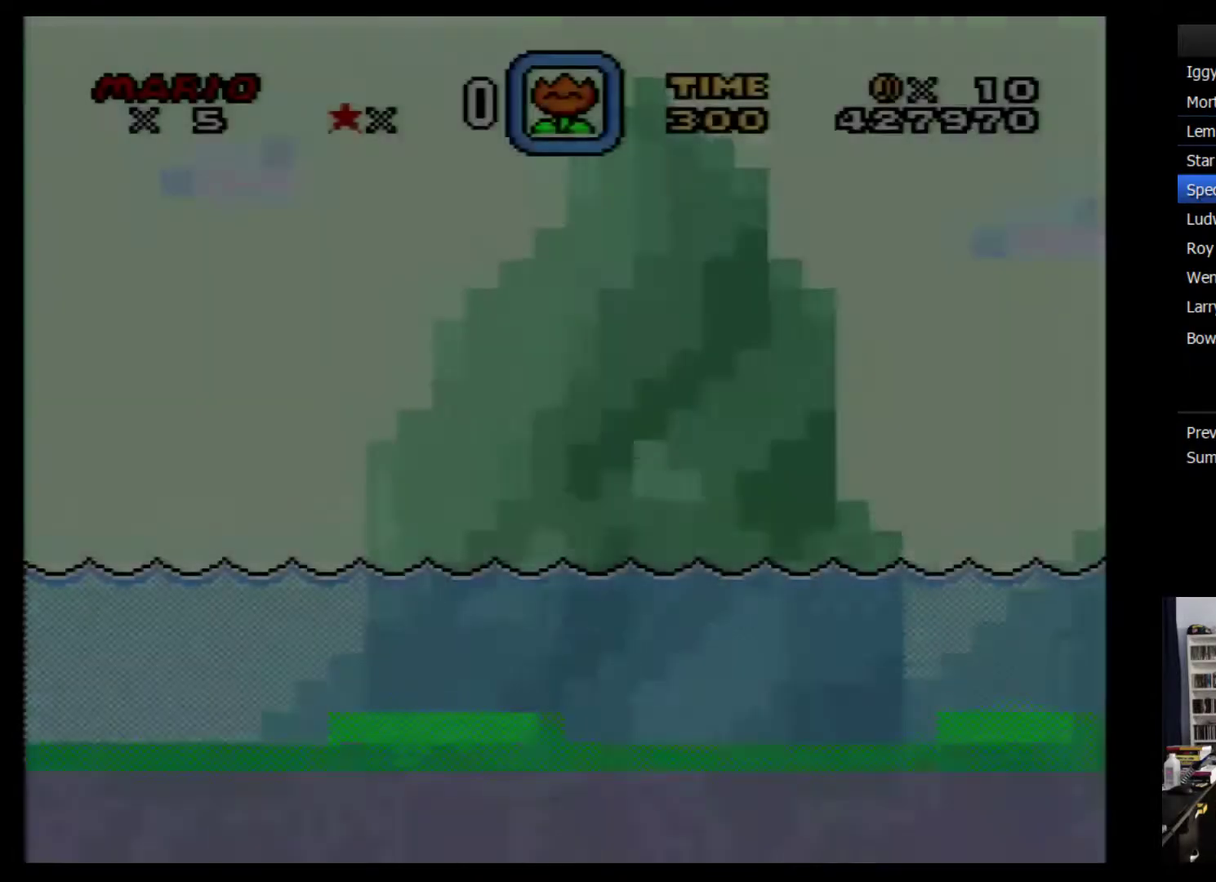
{"buttons": ["Y", "DPAD_UP", "DPAD_RIGHT"], "events": []}
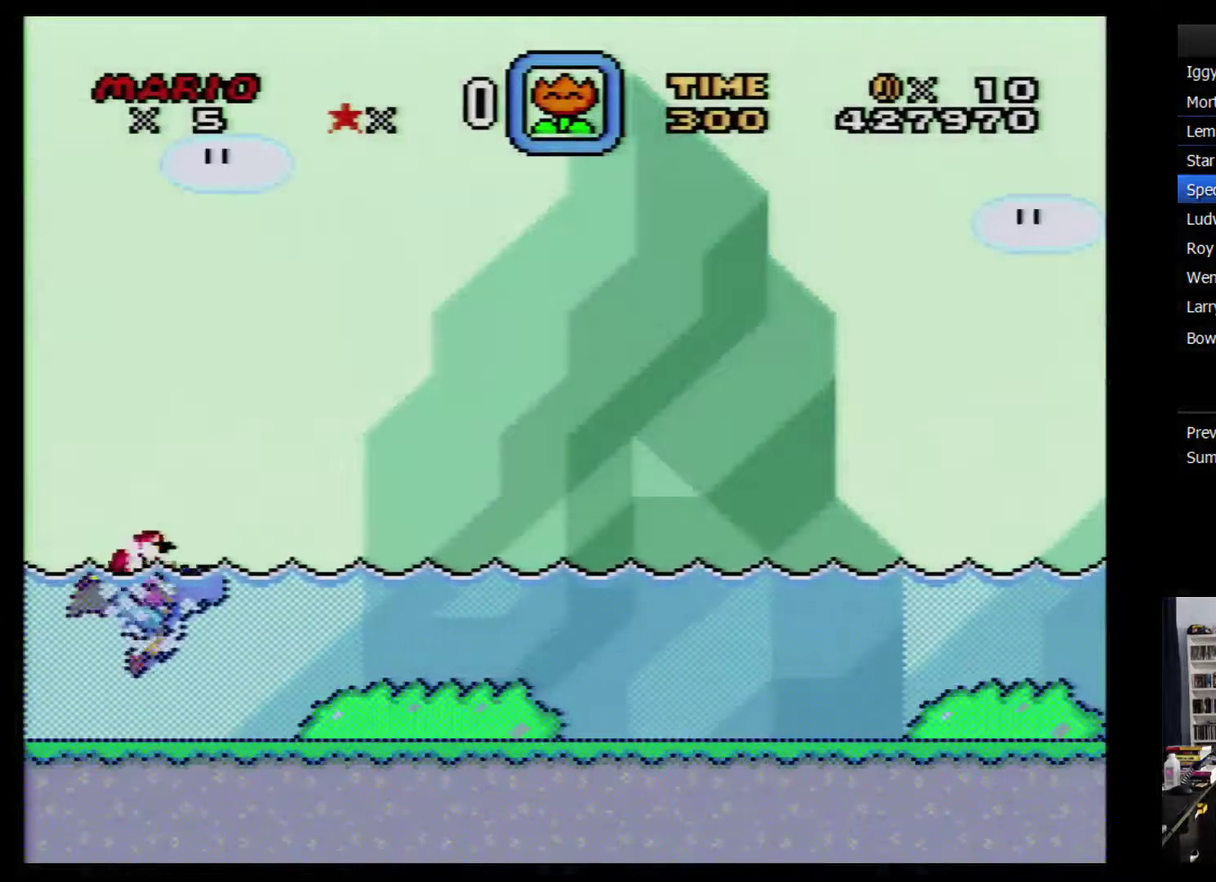
{"buttons": ["Y", "DPAD_UP", "DPAD_RIGHT"], "events": []}
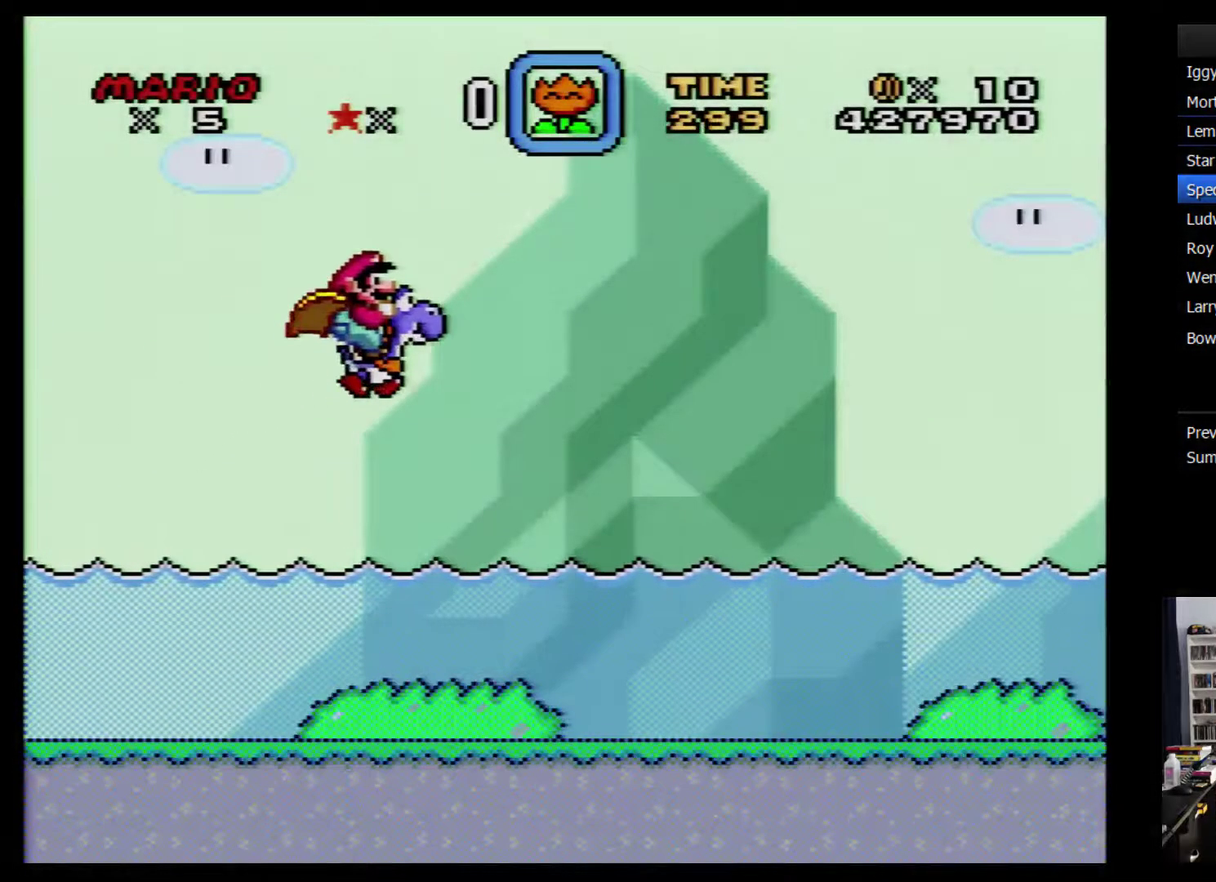
{"buttons": ["Y", "DPAD_UP", "DPAD_RIGHT"], "events": []}
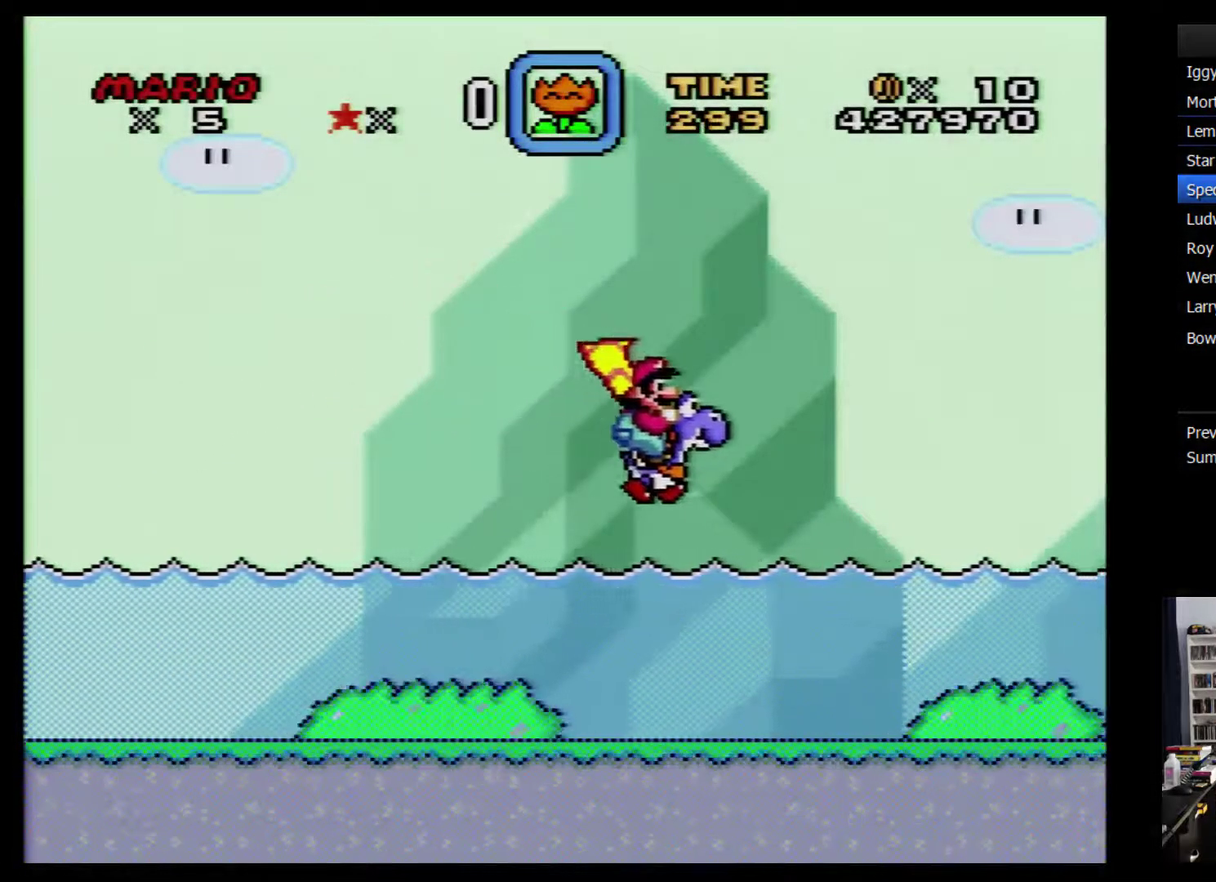
{"buttons": ["Y", "DPAD_UP", "DPAD_RIGHT"], "events": []}
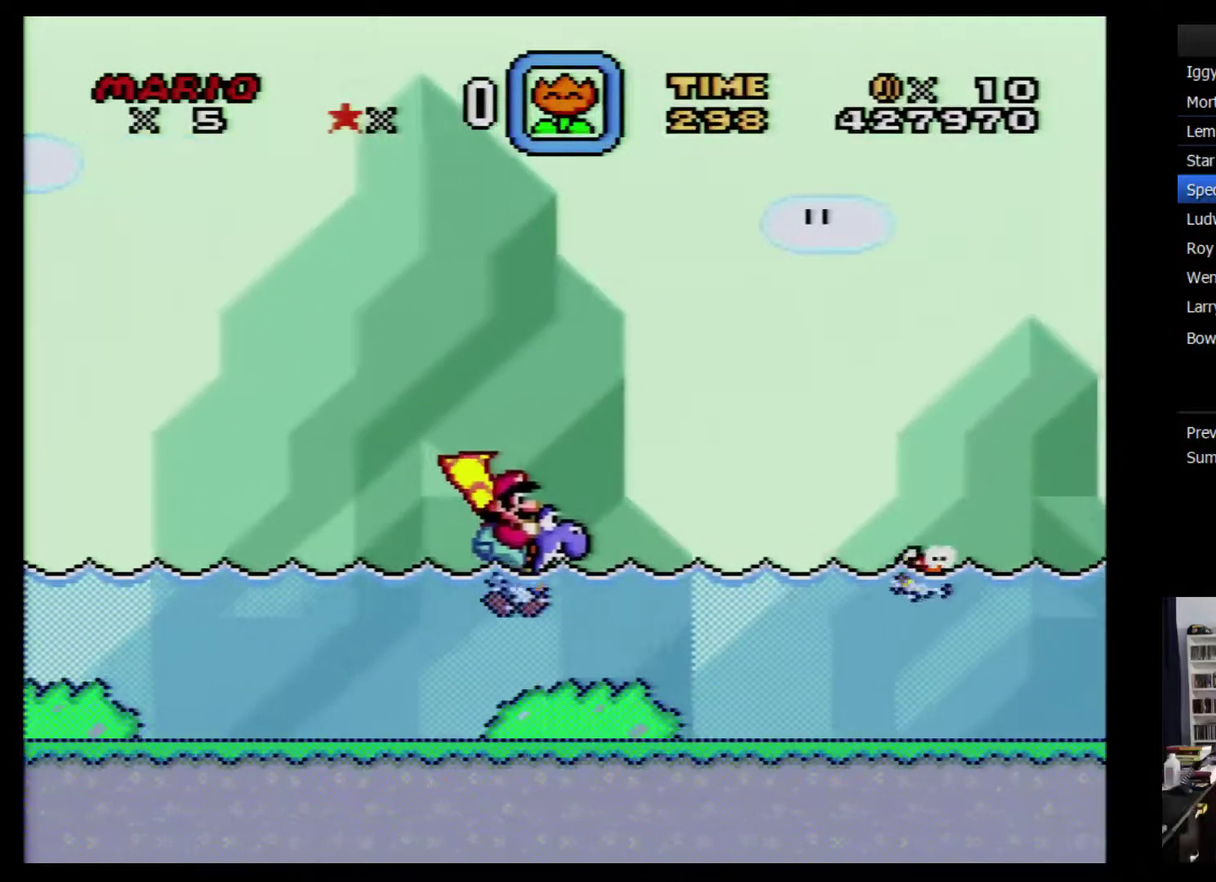
{"buttons": ["Y", "DPAD_UP", "DPAD_RIGHT"], "events": []}
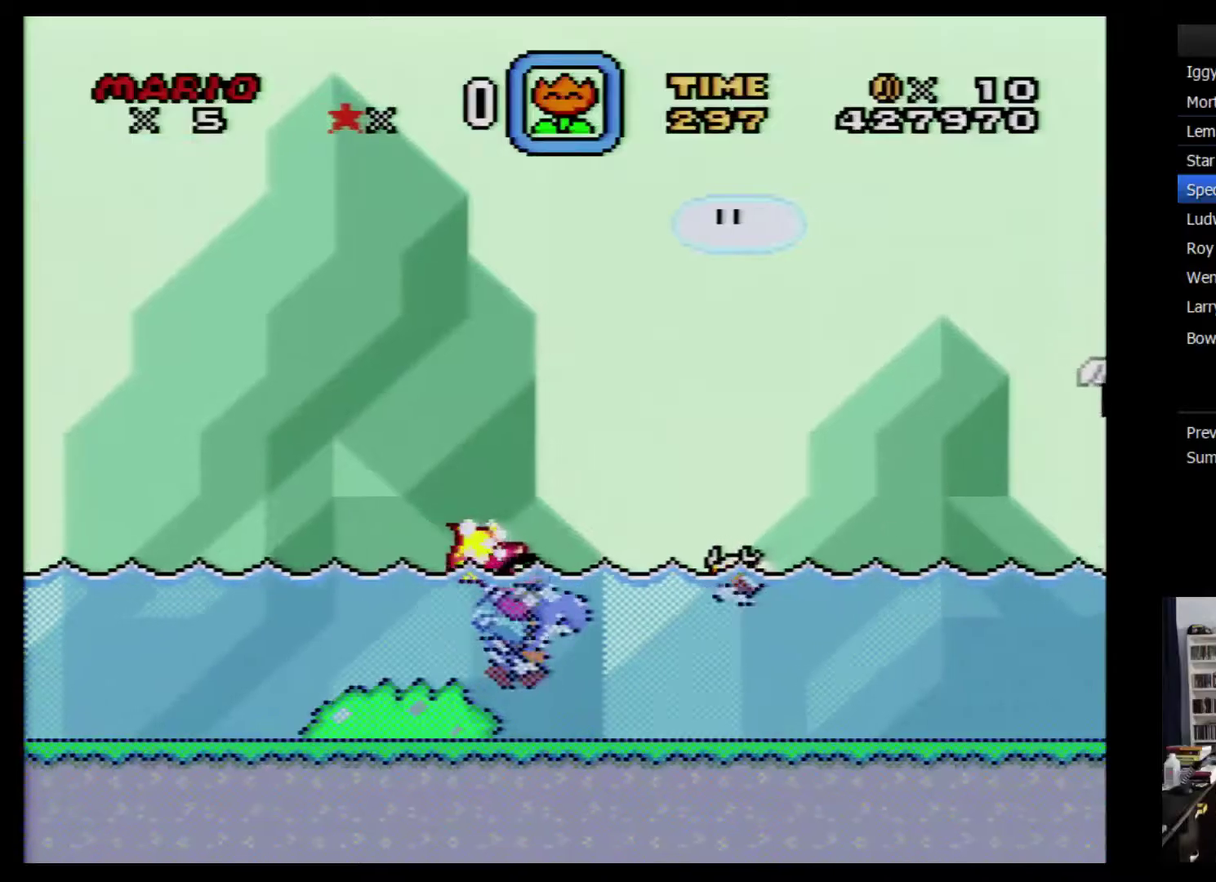
{"buttons": ["Y", "DPAD_UP", "DPAD_RIGHT"], "events": []}
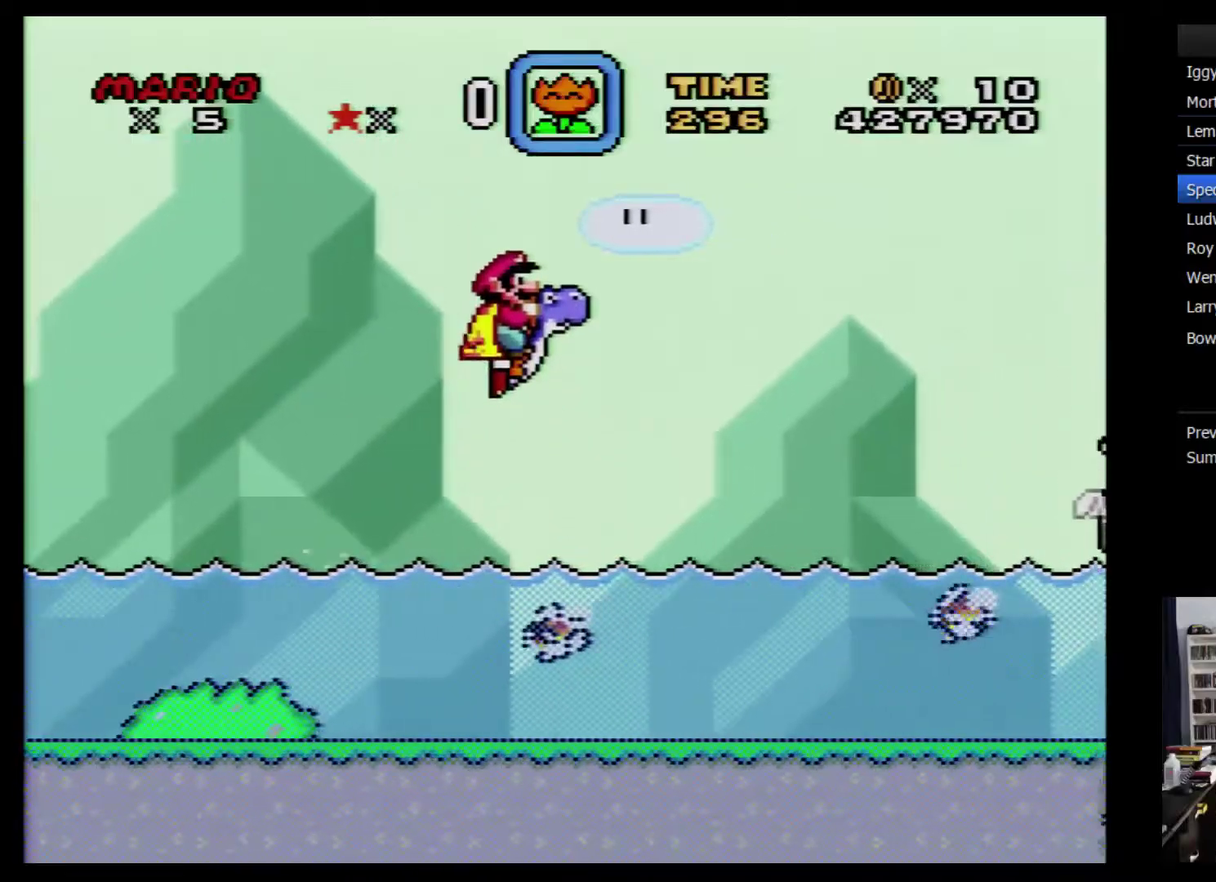
{"buttons": ["Y", "DPAD_UP", "DPAD_RIGHT"], "events": []}
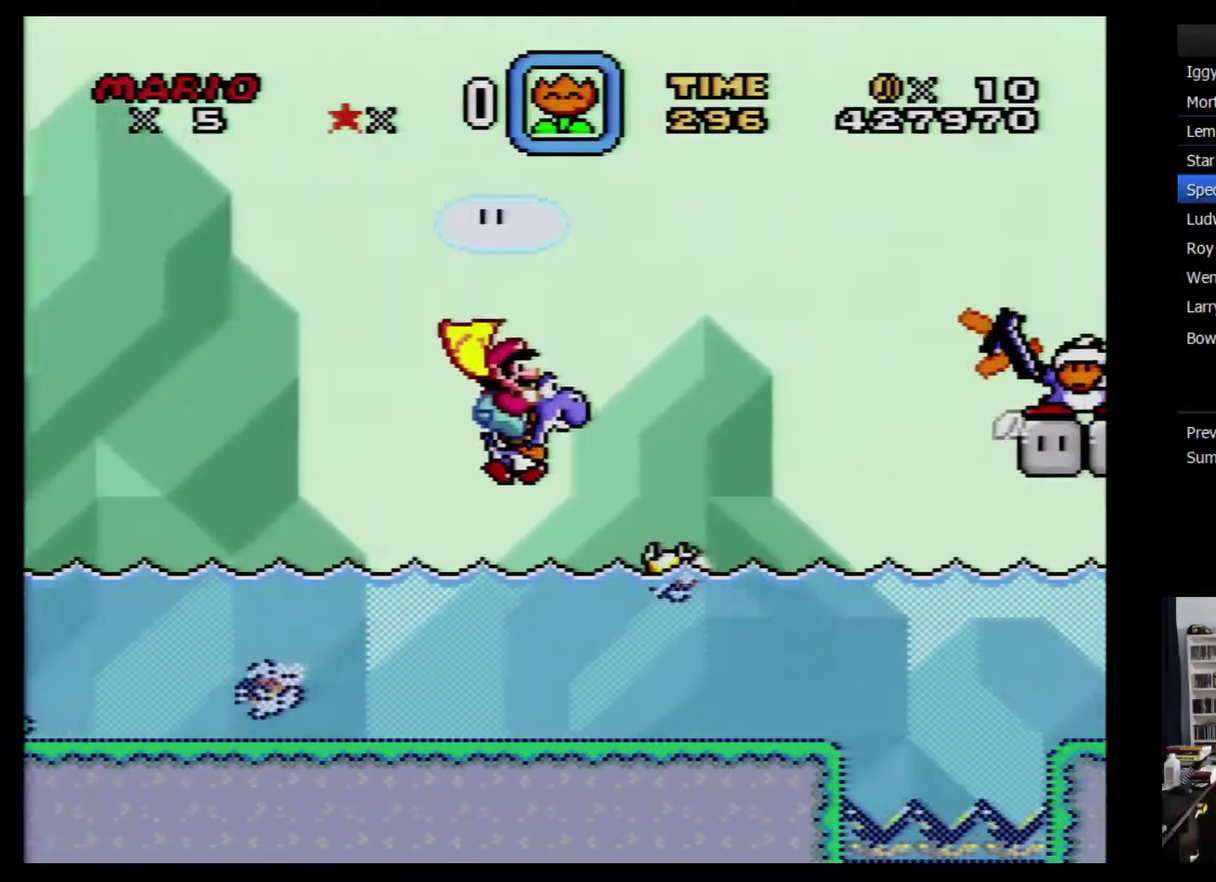
{"buttons": ["Y", "DPAD_UP", "DPAD_RIGHT"], "events": []}
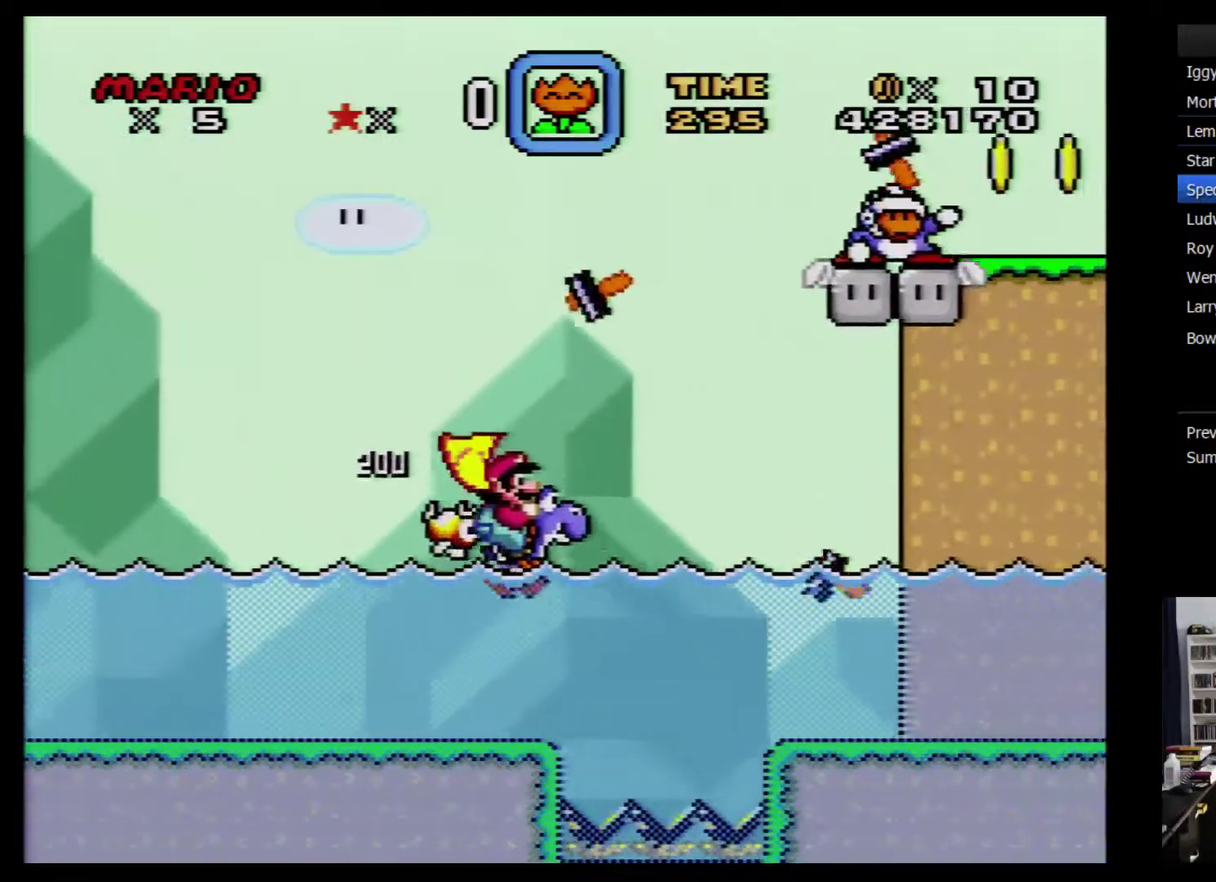
{"buttons": ["Y", "DPAD_UP", "DPAD_RIGHT"], "events": []}
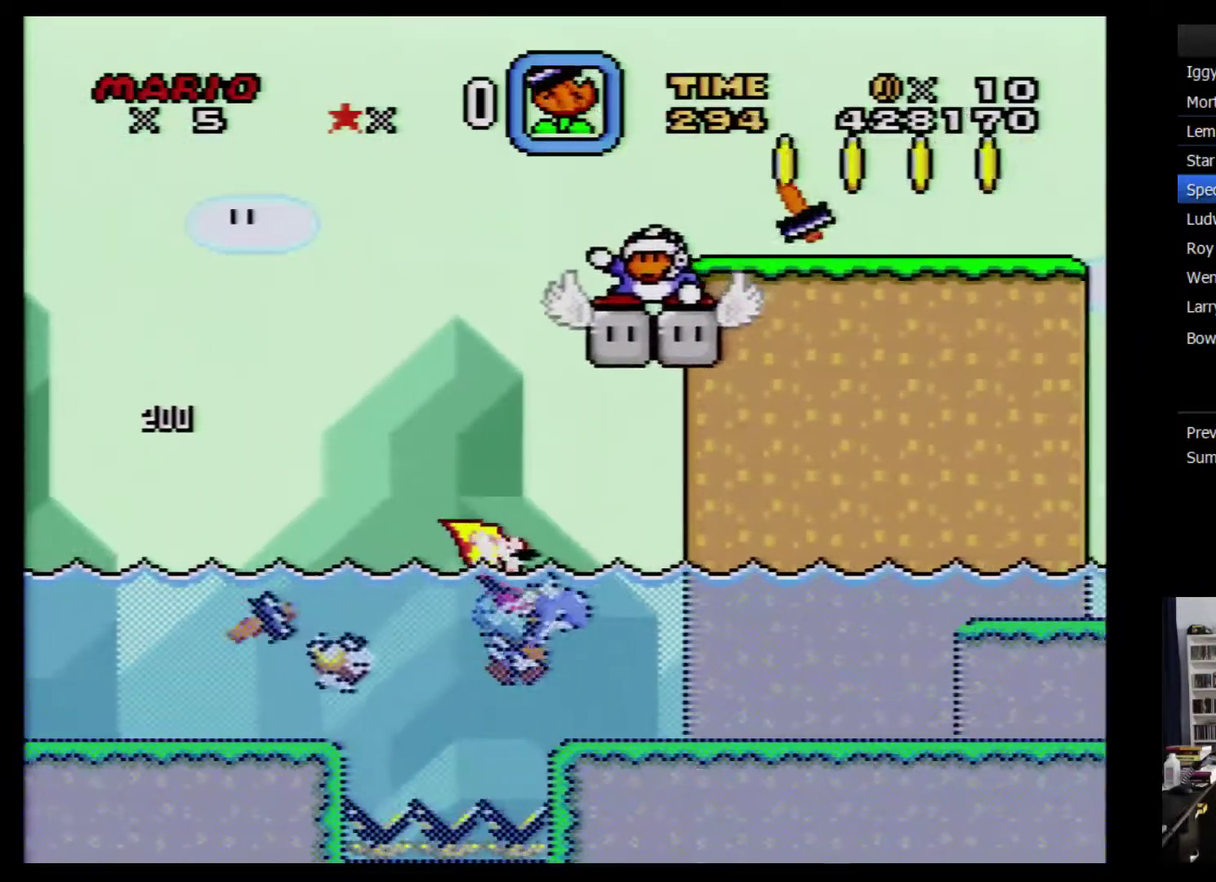
{"buttons": ["Y", "DPAD_UP", "DPAD_LEFT"], "events": [[467, "DPAD_LEFT", "down"], [467, "DPAD_RIGHT", "up"]]}
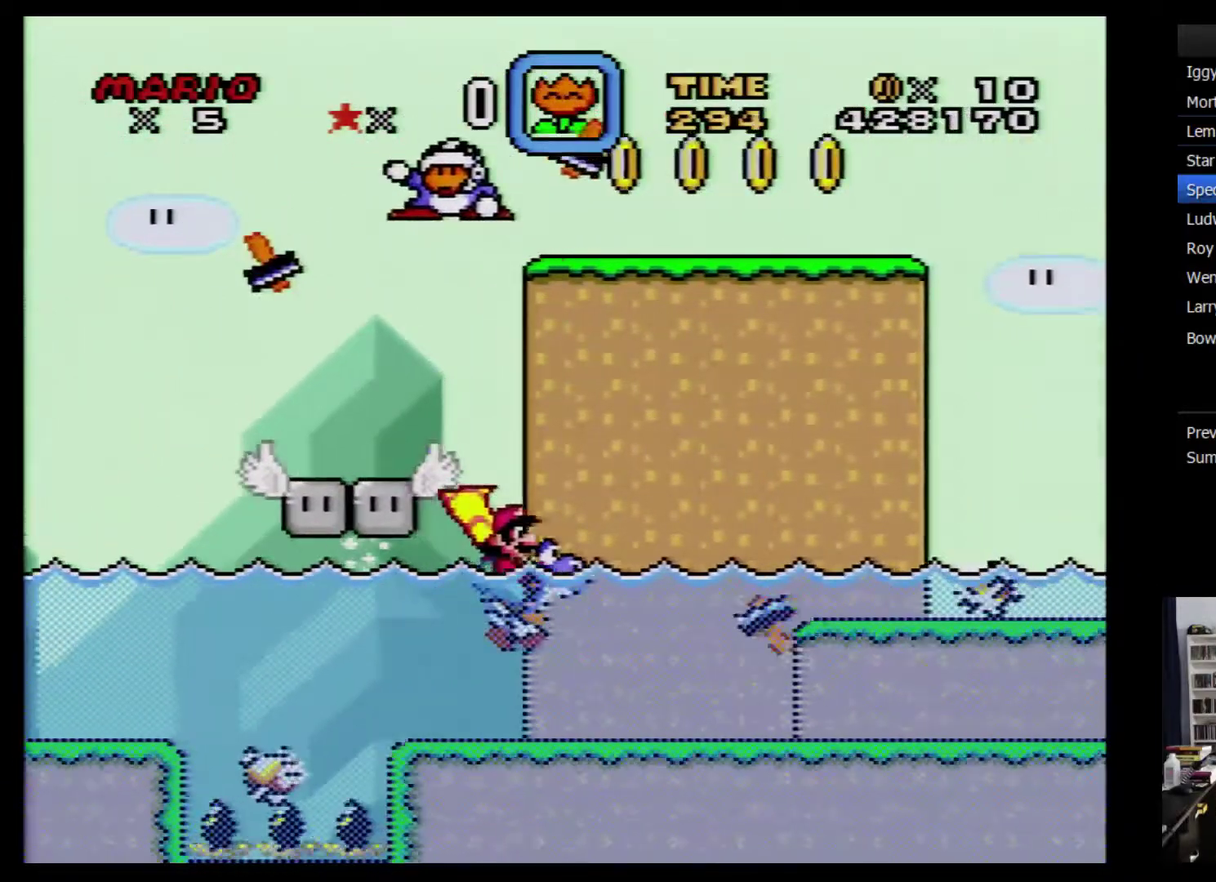
{"buttons": ["Y", "DPAD_UP", "DPAD_RIGHT"], "events": [[117, "DPAD_DOWN", "down"], [117, "DPAD_UP", "up"], [217, "DPAD_DOWN", "up"], [250, "DPAD_UP", "down"], [300, "DPAD_LEFT", "up"], [333, "DPAD_RIGHT", "down"]]}
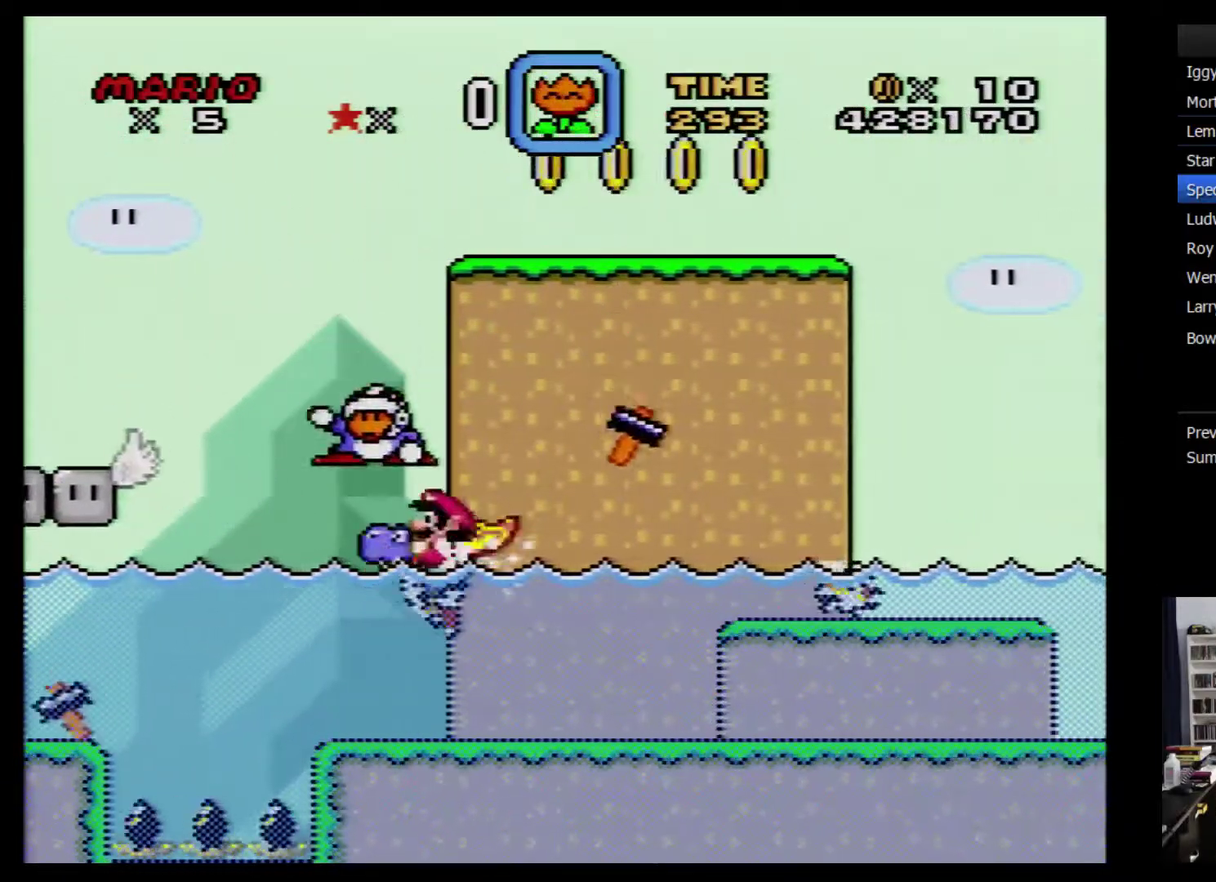
{"buttons": ["Y"], "events": [[83, "DPAD_RIGHT", "up"], [150, "A", "down"], [150, "DPAD_RIGHT", "down"], [150, "DPAD_UP", "up"], [300, "A", "up"], [500, "DPAD_RIGHT", "up"]]}
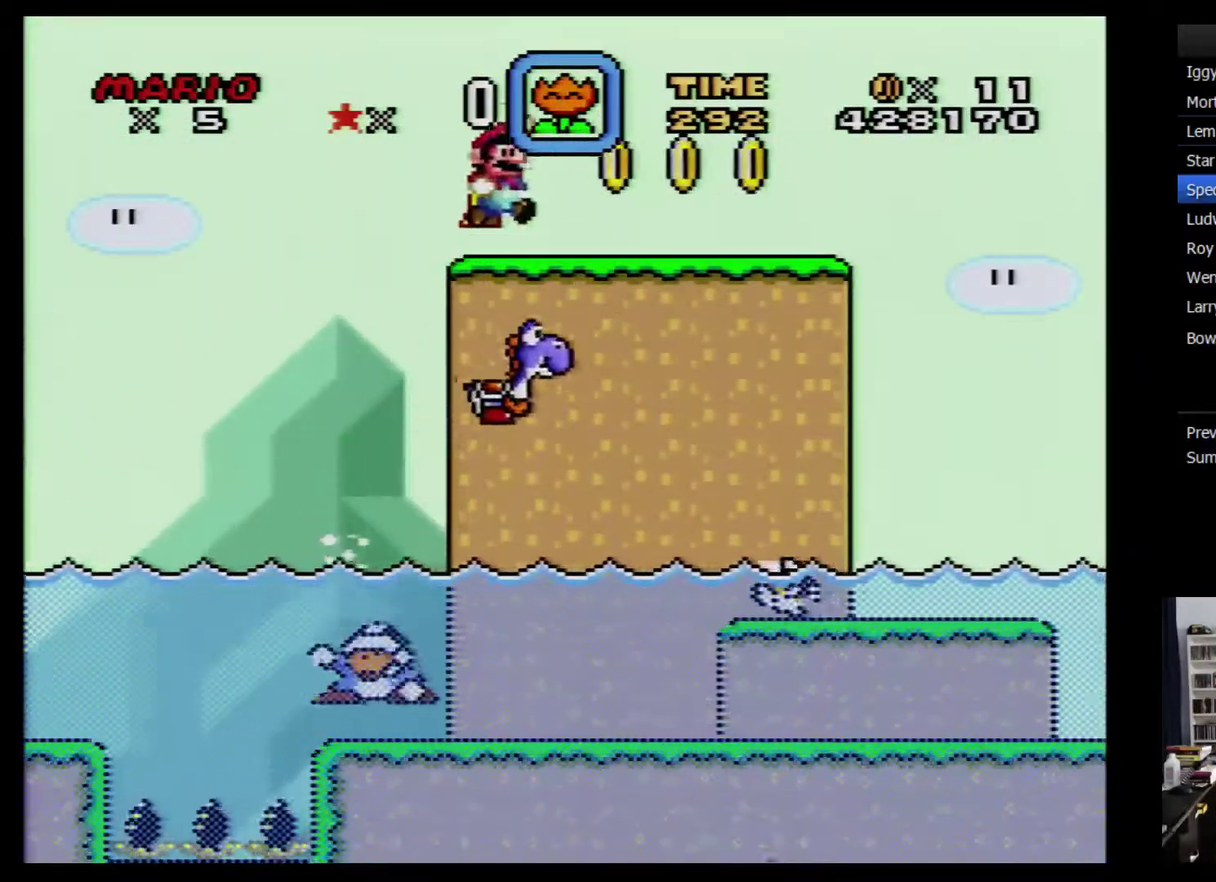
{"buttons": ["X", "DPAD_LEFT"], "events": [[117, "Y", "up"], [217, "X", "down"], [333, "DPAD_LEFT", "down"]]}
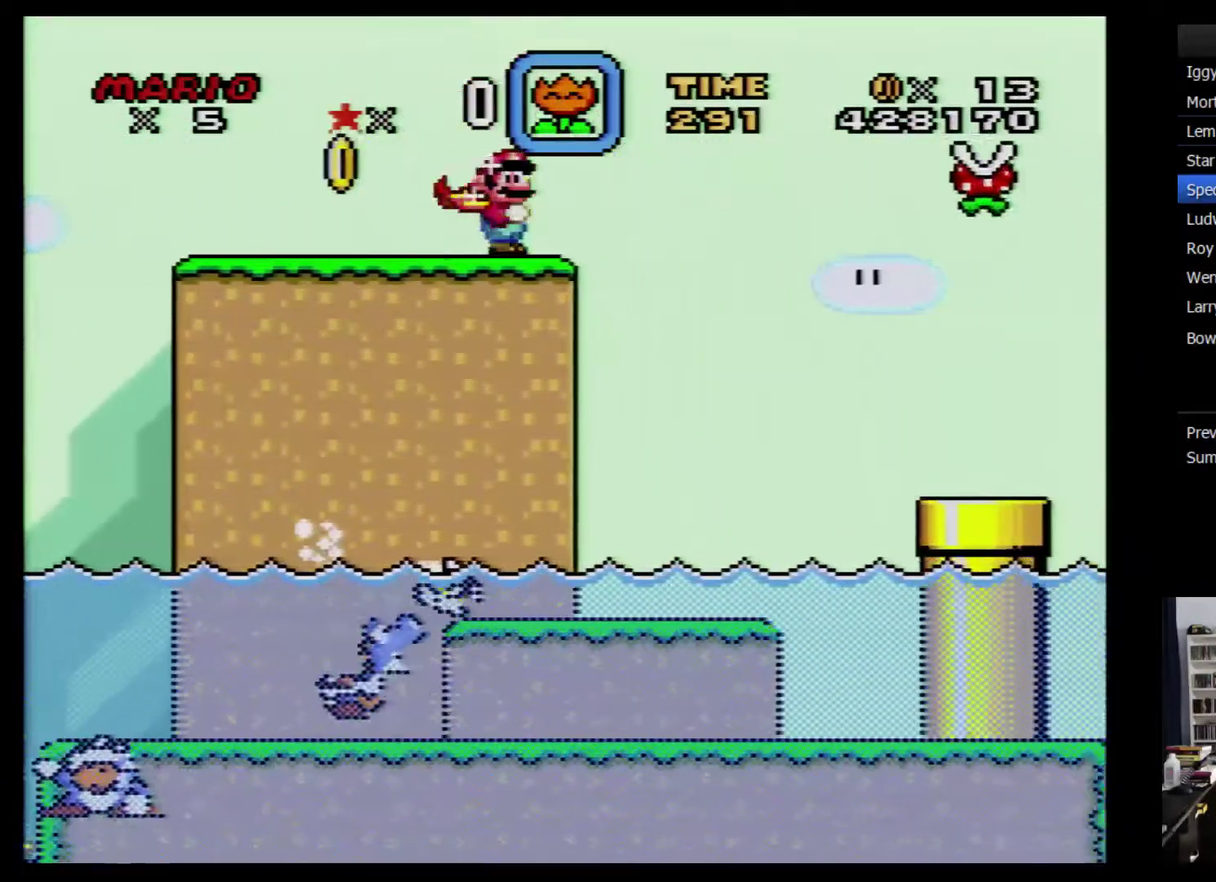
{"buttons": ["X", "DPAD_LEFT"], "events": []}
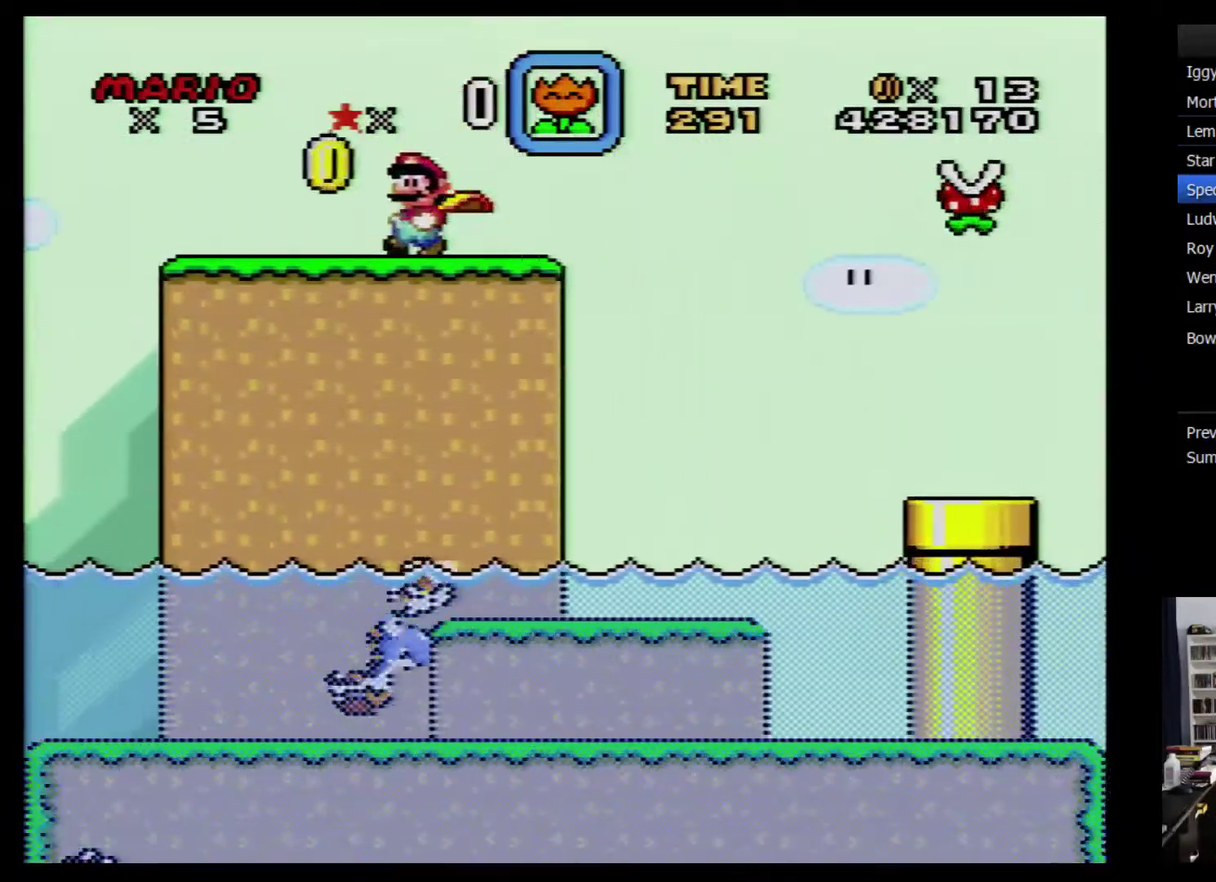
{"buttons": ["X", "DPAD_RIGHT"], "events": [[17, "DPAD_LEFT", "up"], [183, "DPAD_RIGHT", "down"], [267, "DPAD_RIGHT", "up"], [467, "DPAD_RIGHT", "down"]]}
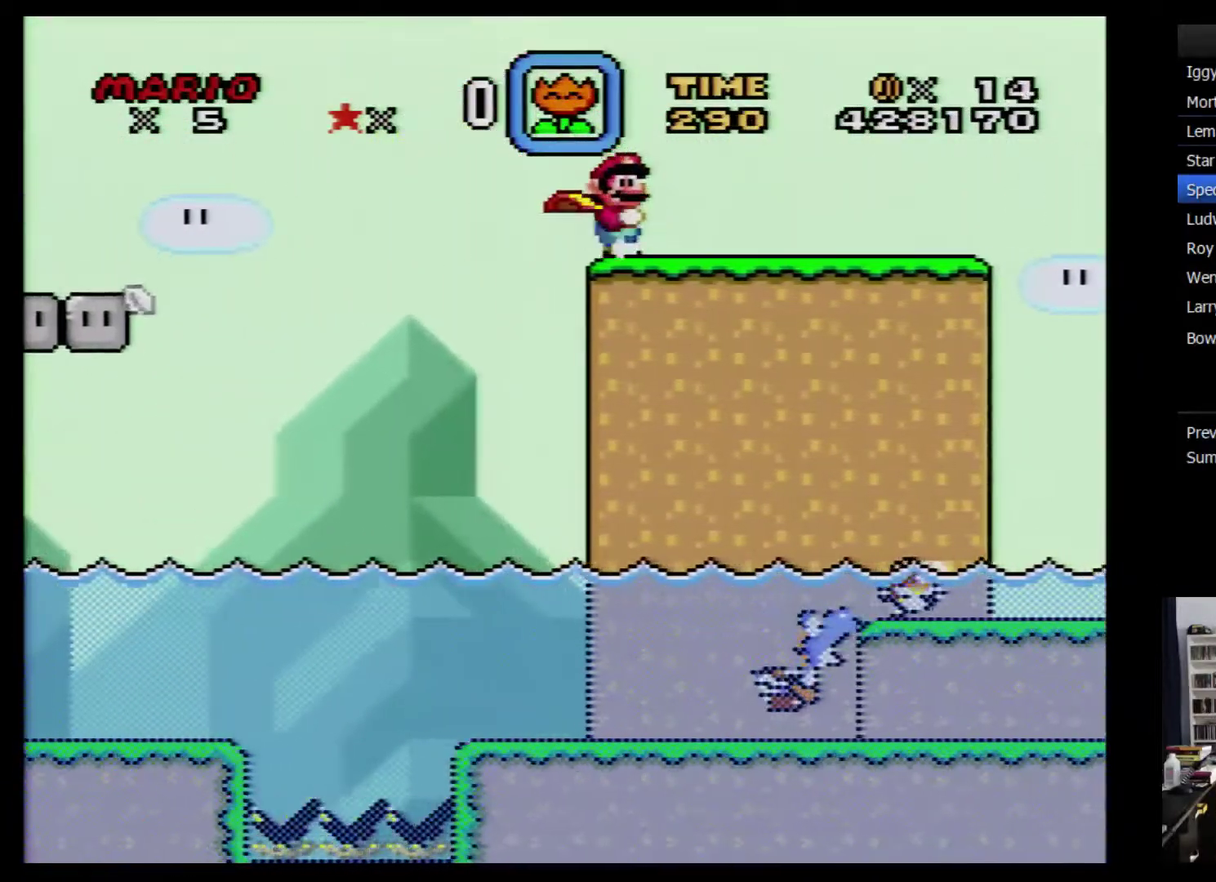
{"buttons": ["X", "DPAD_RIGHT"], "events": []}
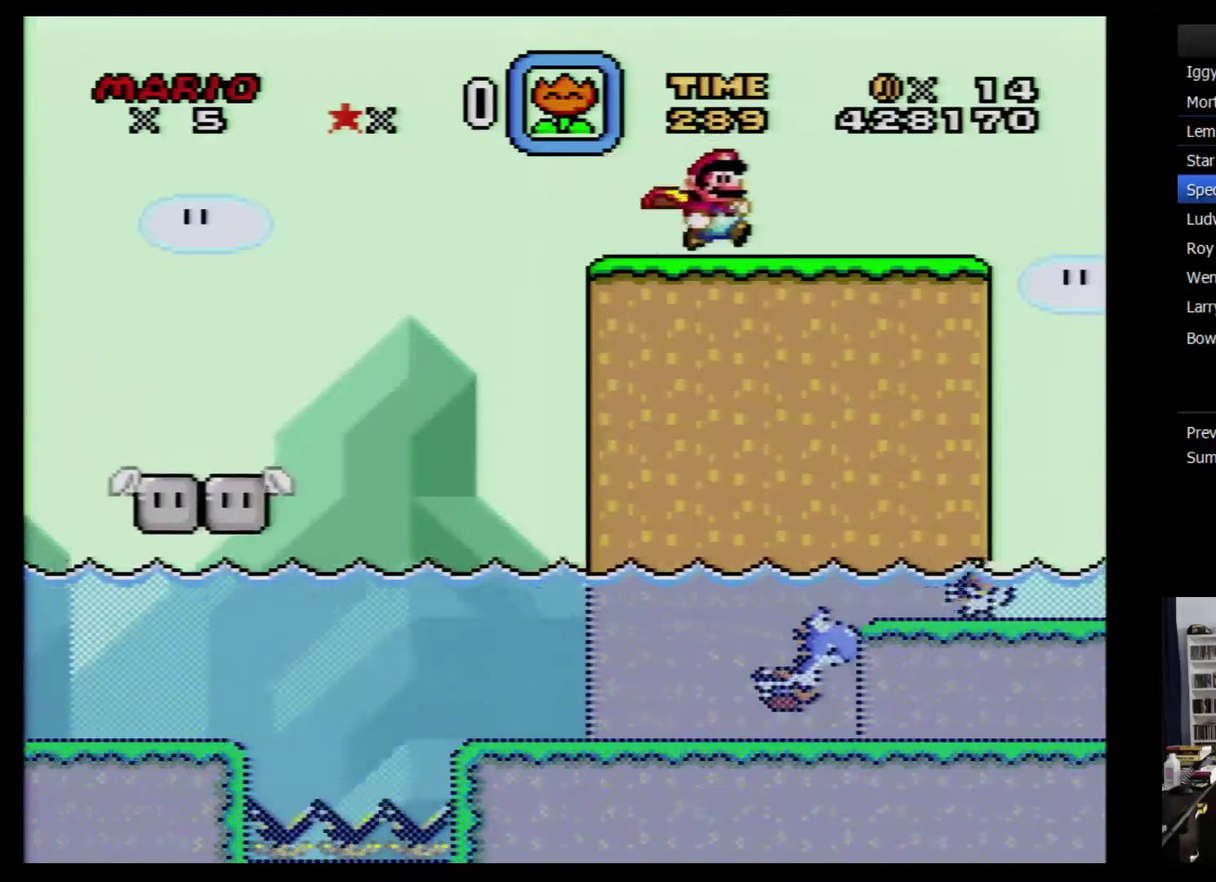
{"buttons": ["X", "DPAD_LEFT"], "events": [[217, "A", "down"], [284, "DPAD_LEFT", "down"], [284, "DPAD_RIGHT", "up"], [334, "A", "up"]]}
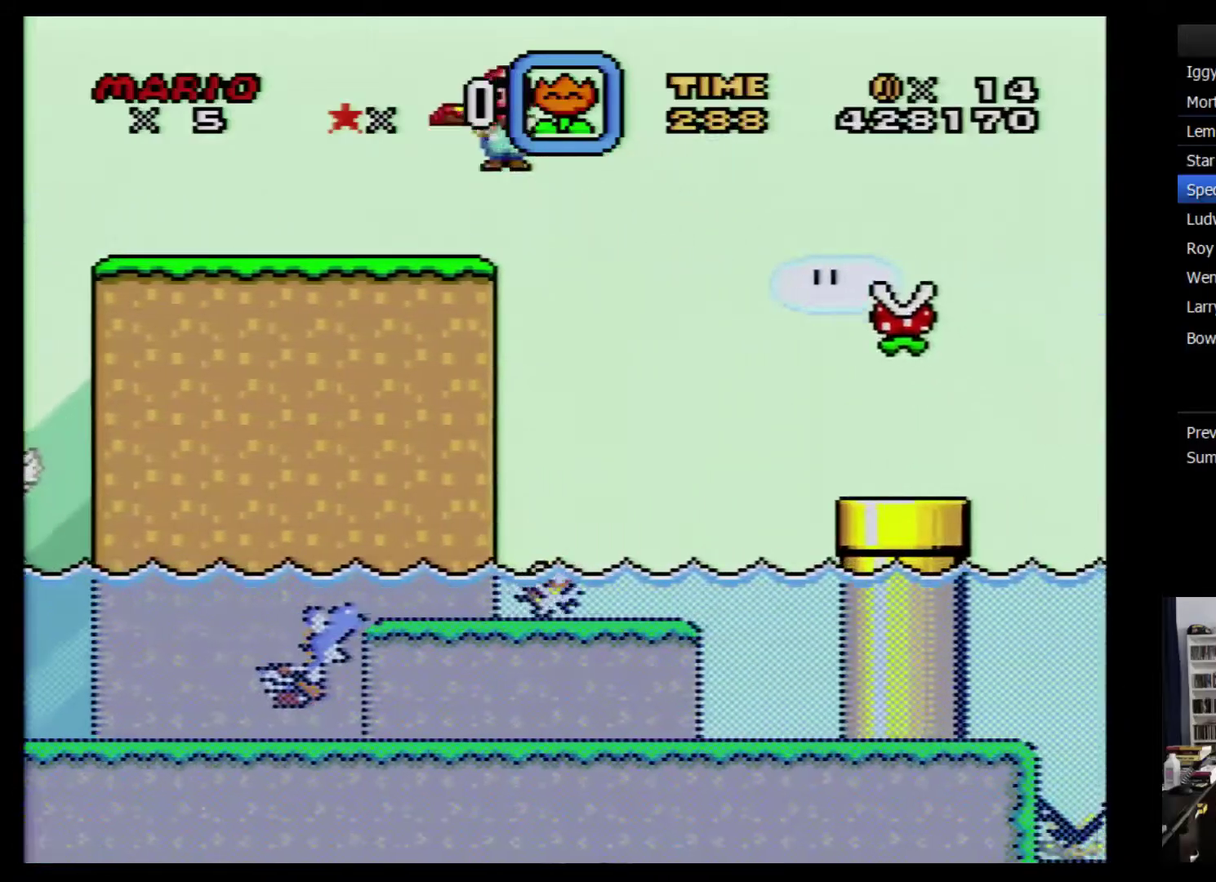
{"buttons": ["X", "DPAD_LEFT"], "events": []}
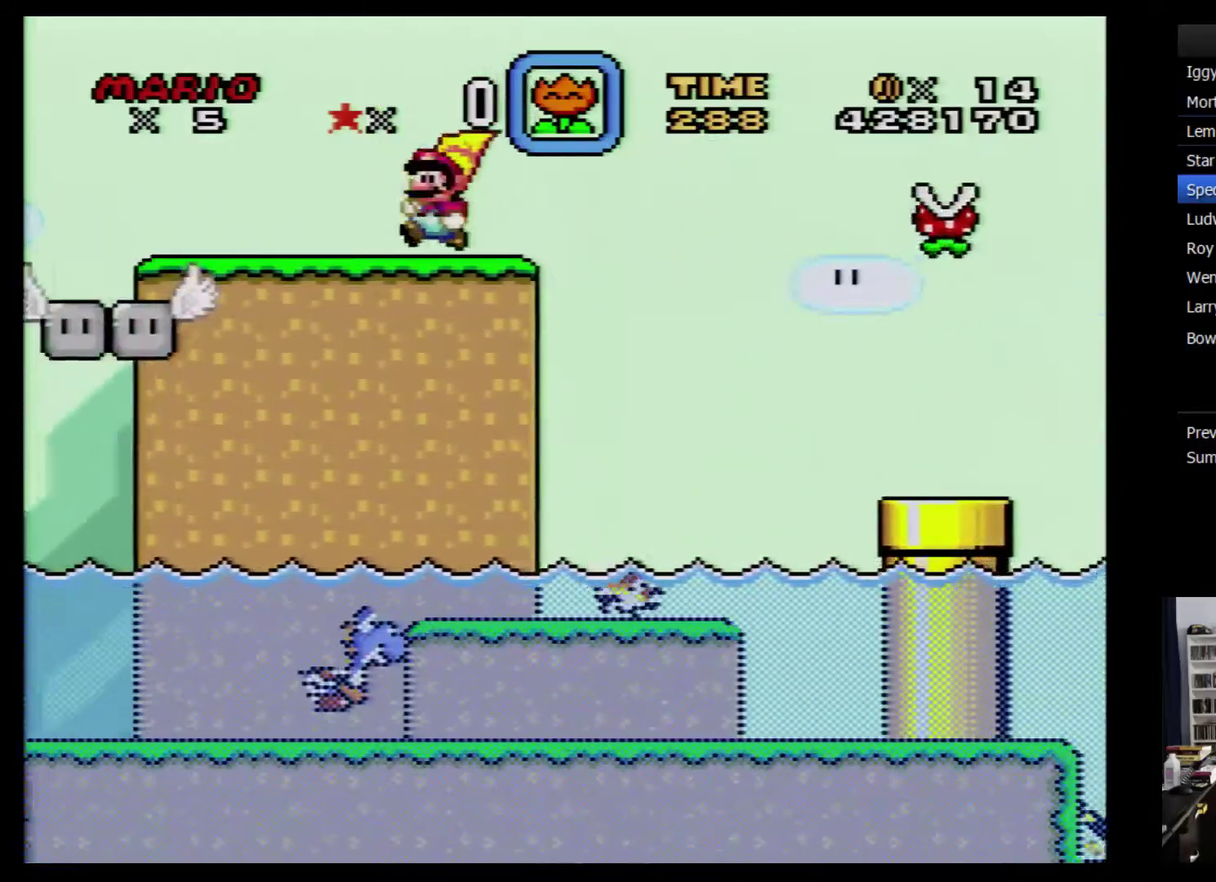
{"buttons": ["X", "DPAD_RIGHT"], "events": [[300, "A", "down"], [367, "DPAD_DOWN", "down"], [400, "A", "up"], [434, "DPAD_DOWN", "up"], [434, "DPAD_LEFT", "up"], [434, "DPAD_RIGHT", "down"]]}
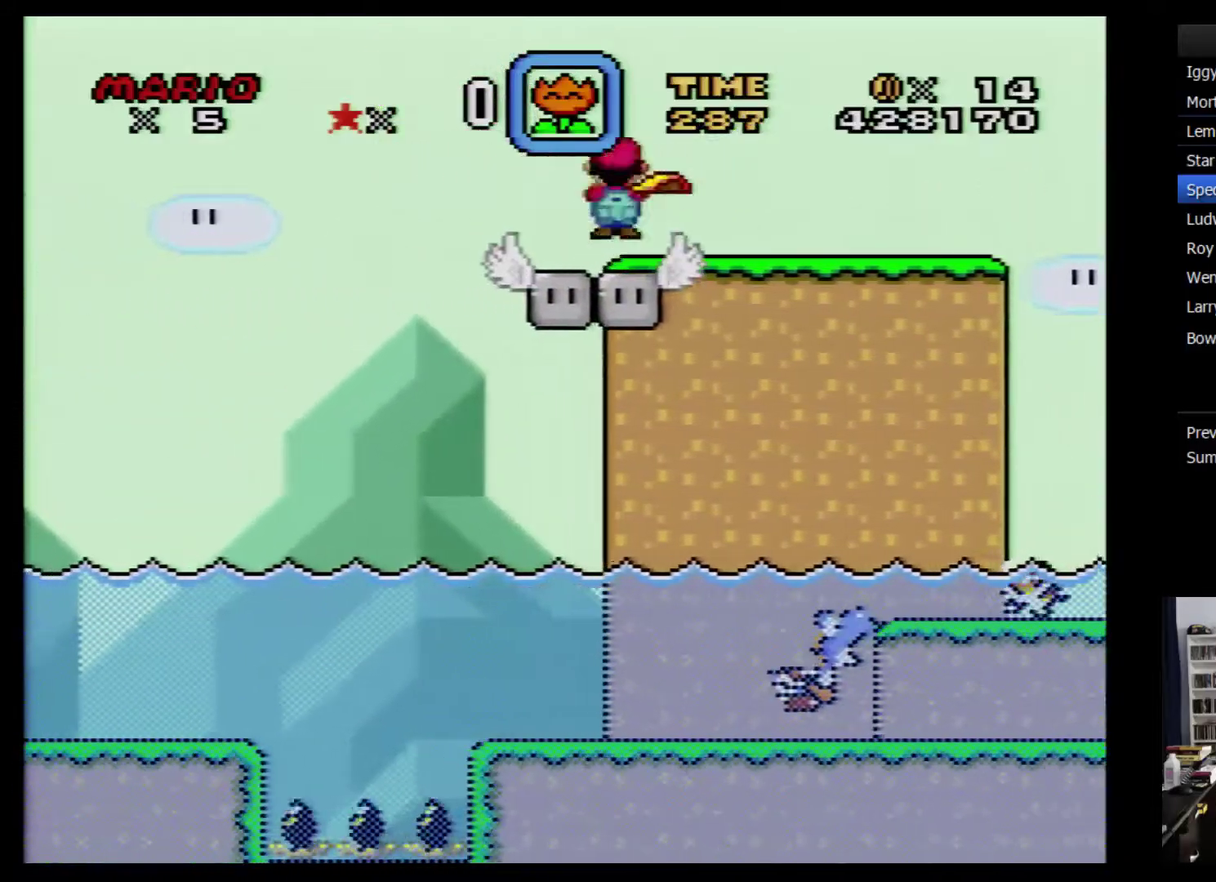
{"buttons": ["X", "DPAD_RIGHT"], "events": []}
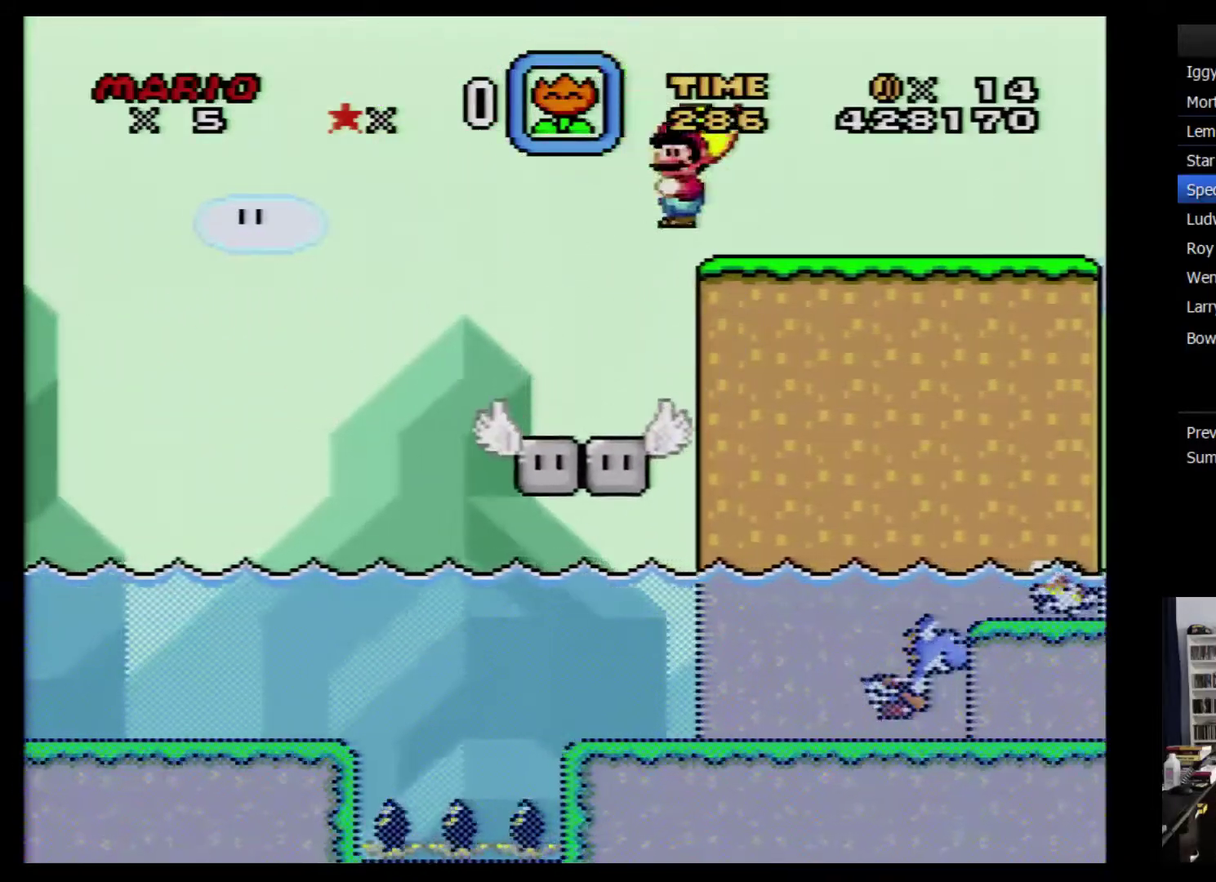
{"buttons": ["X", "DPAD_RIGHT"], "events": []}
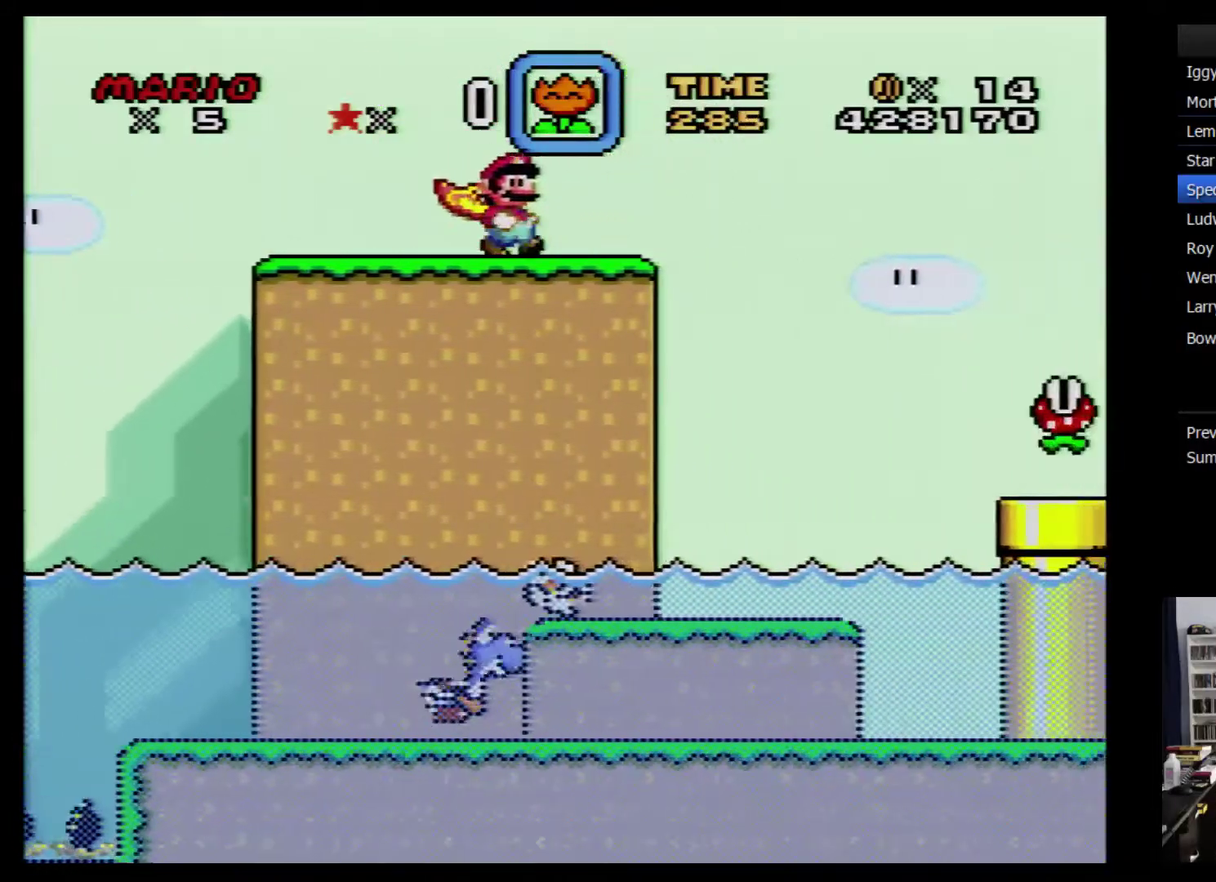
{"buttons": ["X", "DPAD_RIGHT"], "events": [[184, "A", "down"], [267, "A", "up"]]}
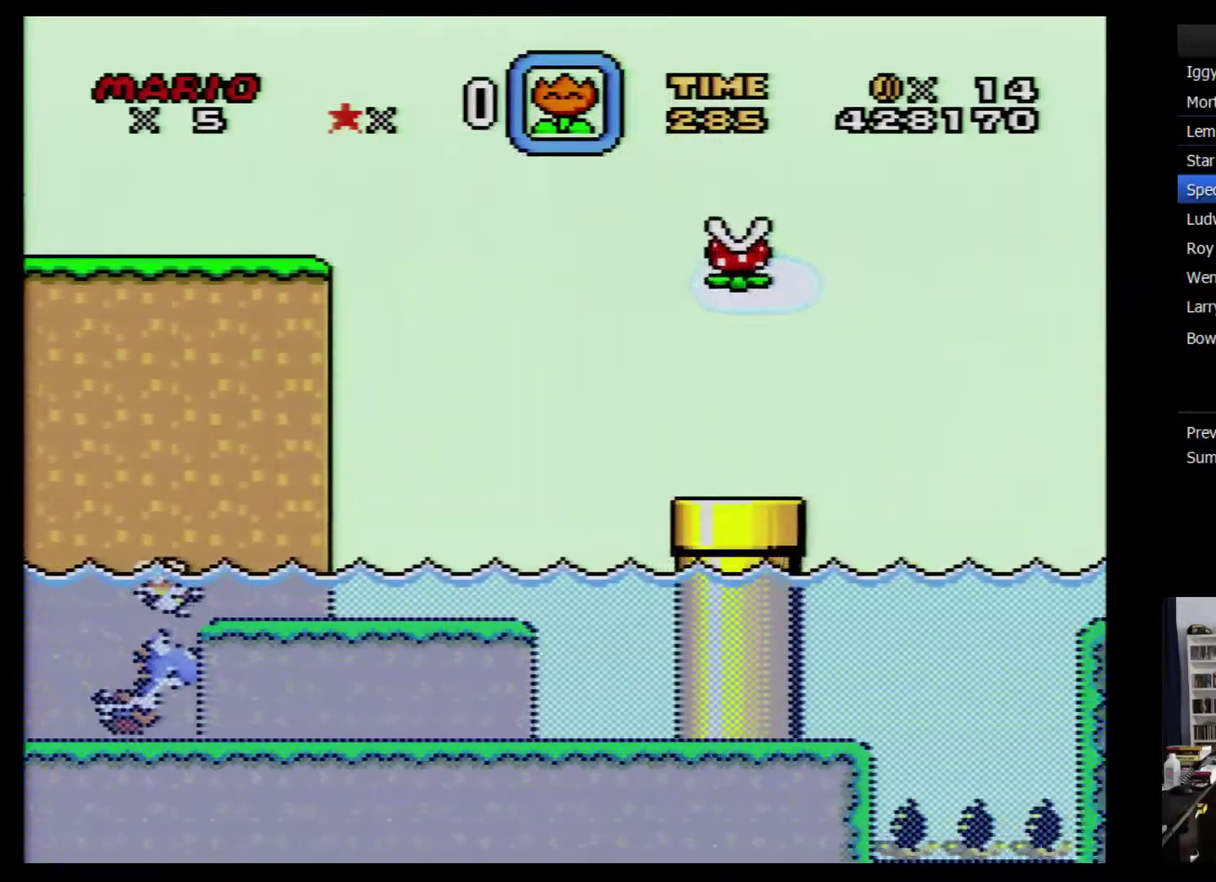
{"buttons": ["Y", "DPAD_RIGHT"], "events": [[117, "X", "up"], [184, "Y", "down"]]}
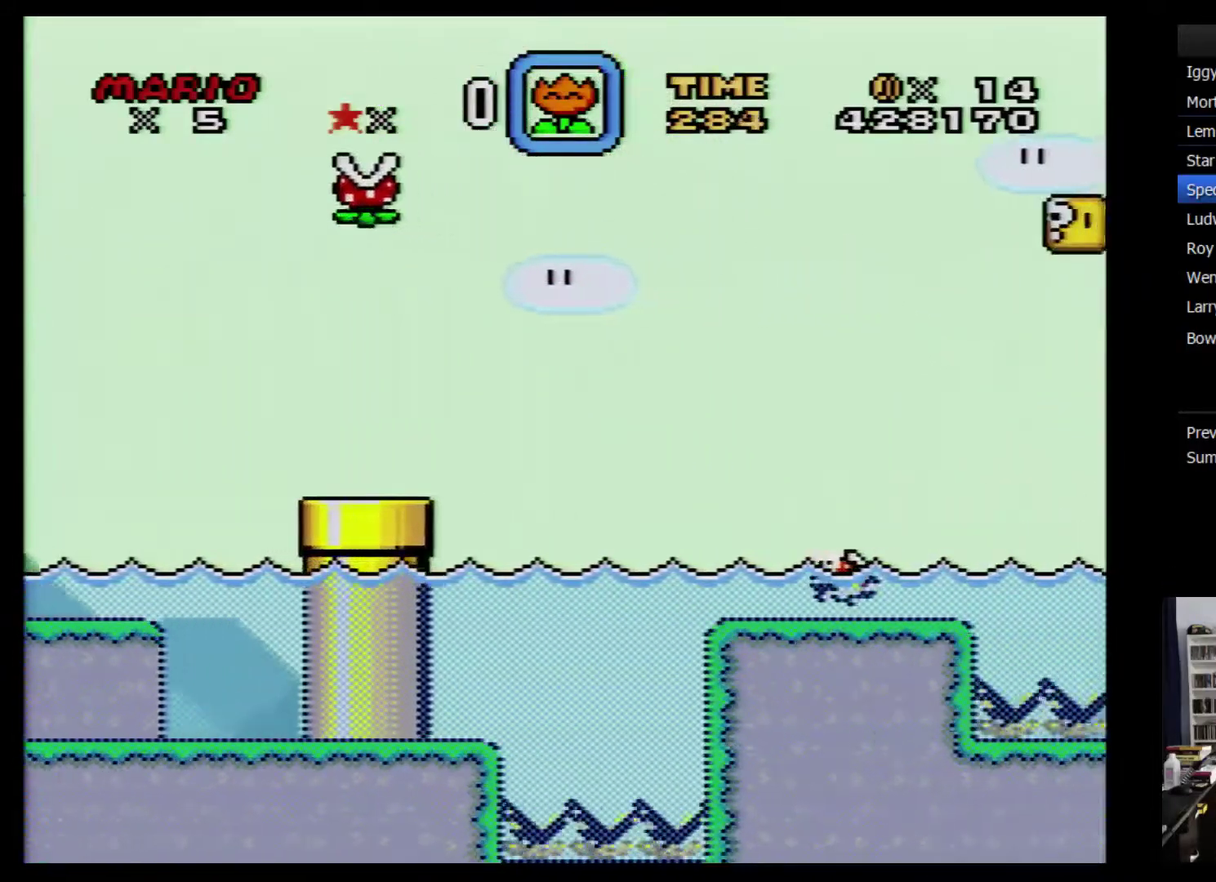
{"buttons": ["Y"], "events": [[150, "DPAD_RIGHT", "up"]]}
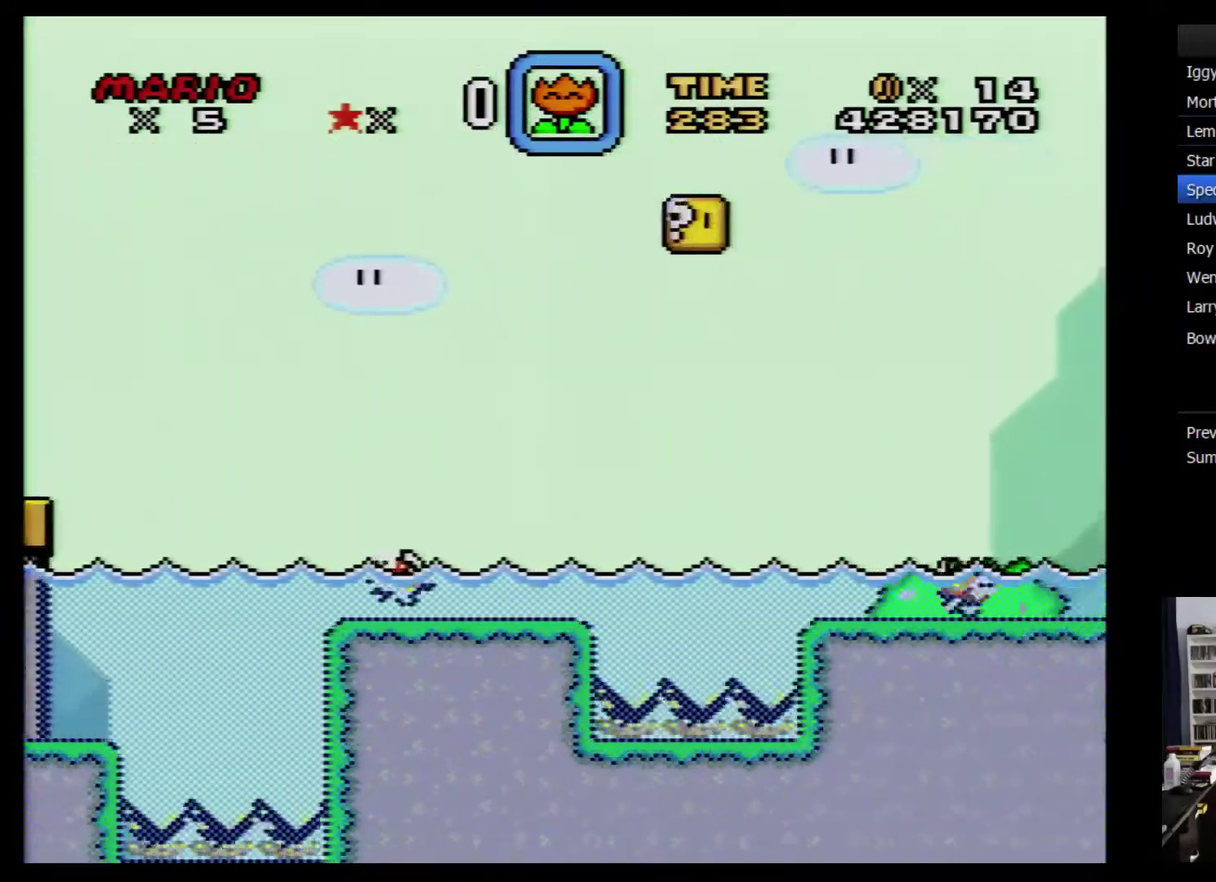
{"buttons": ["Y"], "events": [[234, "DPAD_LEFT", "down"], [450, "DPAD_LEFT", "up"]]}